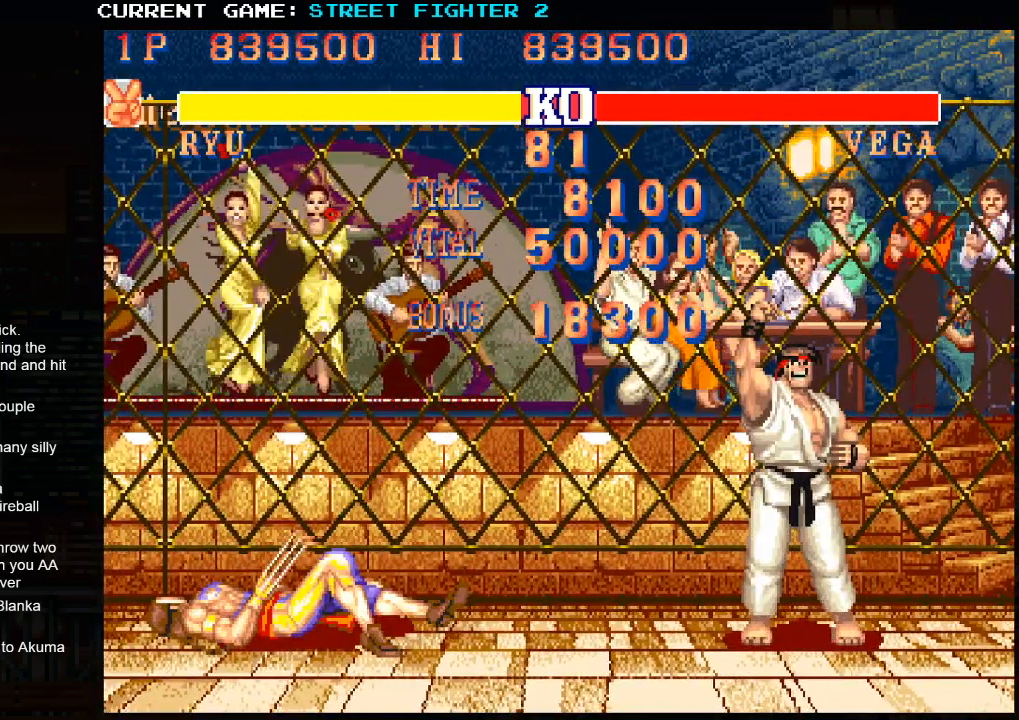
Gameplay with a controller (arcade stick); each line is a JSON object with the inputs held at the frame after it (dt_ms = milliseconds from this image to that frame). "events" lists button and stick changes between this image and that frame as [ms after this image, input, new state], when the widget could be followed in between. Not read: HP L3 LP MP R3.
{"dt_ms": 500, "buttons": ["SQUARE", "R1"], "left_stick": "center", "events": [[83, "R1", "down"], [117, "TRIANGLE", "up"], [267, "R1", "up"], [267, "TRIANGLE", "down"], [350, "TRIANGLE", "up"], [417, "R1", "down"]]}
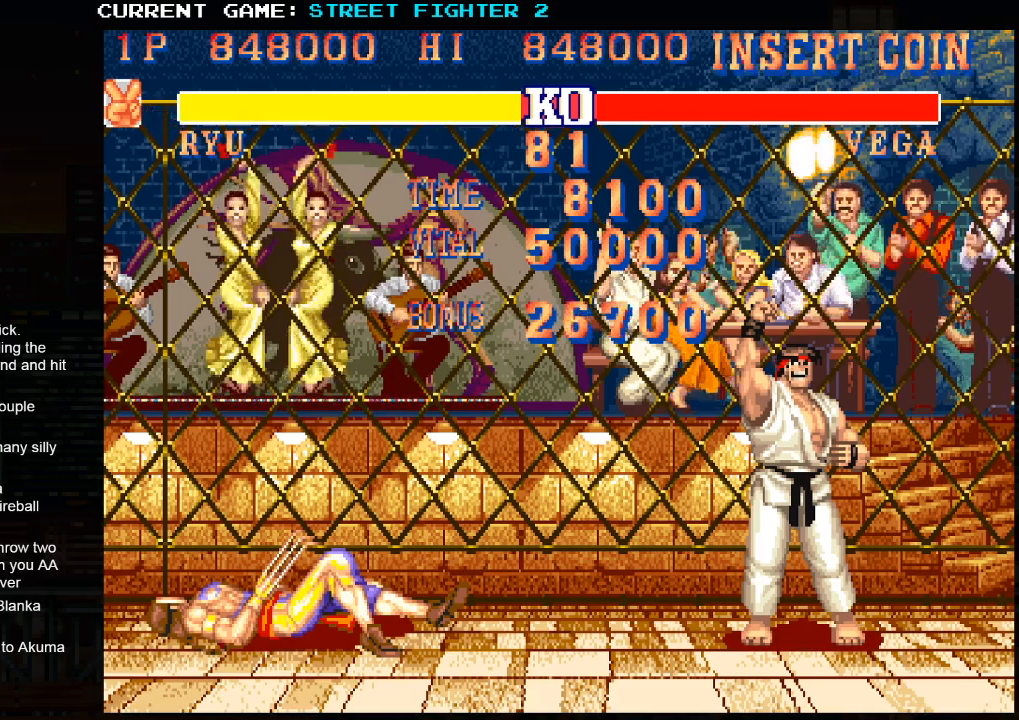
{"dt_ms": 500, "buttons": ["SQUARE", "TRIANGLE", "R1"], "left_stick": "center", "events": [[100, "TRIANGLE", "down"]]}
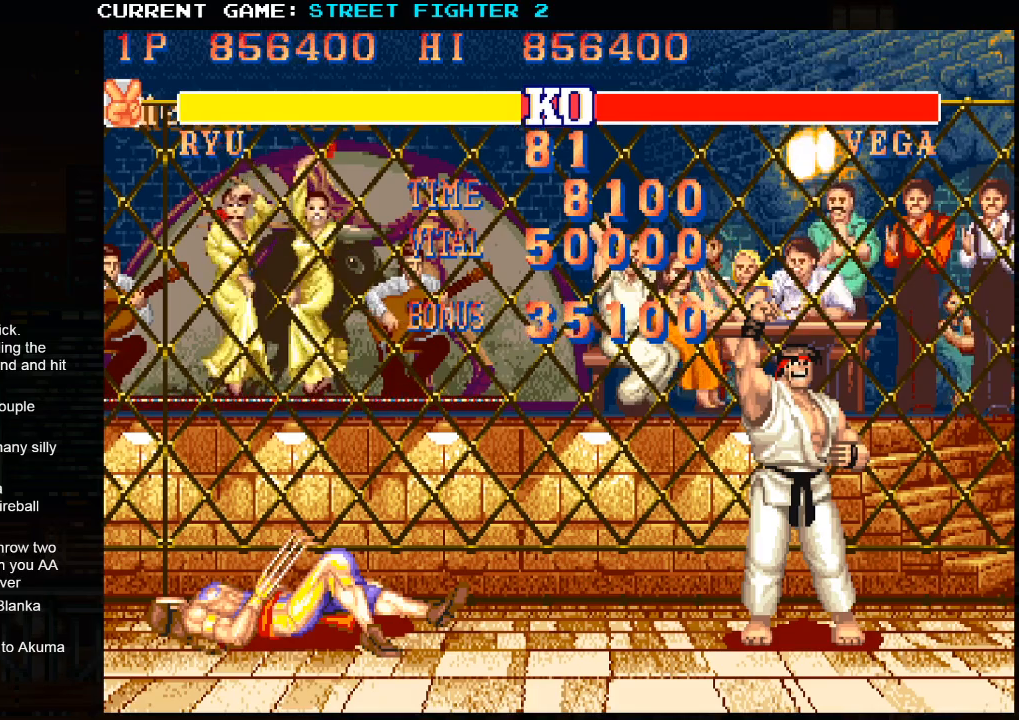
{"dt_ms": 1000, "buttons": ["SQUARE", "TRIANGLE", "R1", "R2"], "left_stick": "center"}
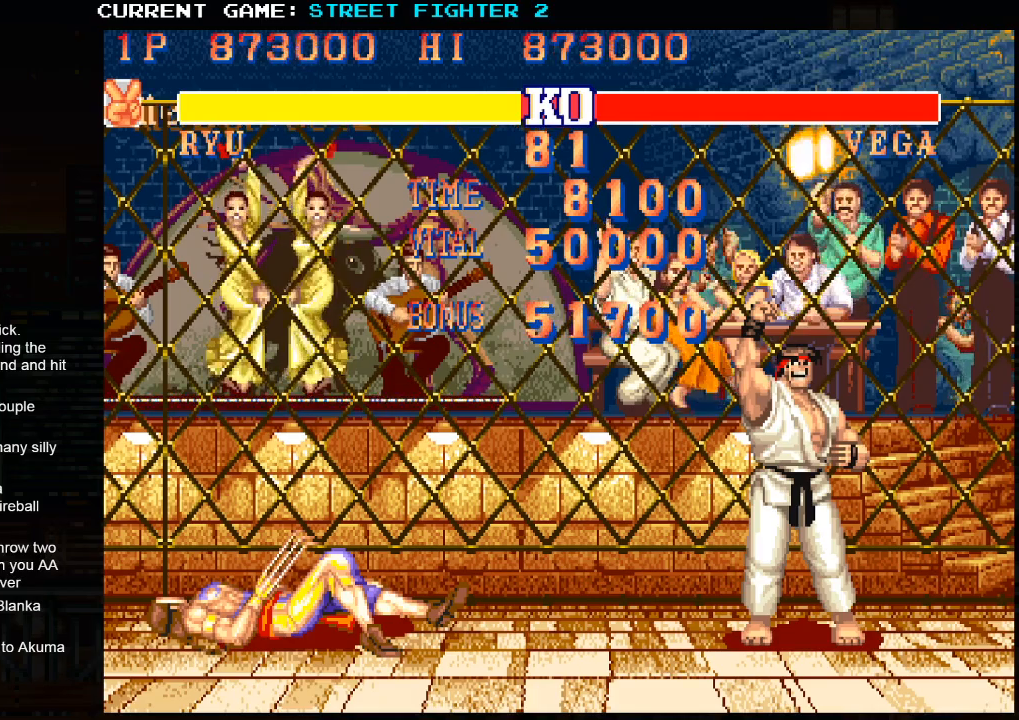
{"dt_ms": 500, "buttons": ["TRIANGLE", "R1", "R2"], "left_stick": "center", "events": [[50, "left_stick", "right"], [150, "left_stick", "center"], [383, "SQUARE", "up"]]}
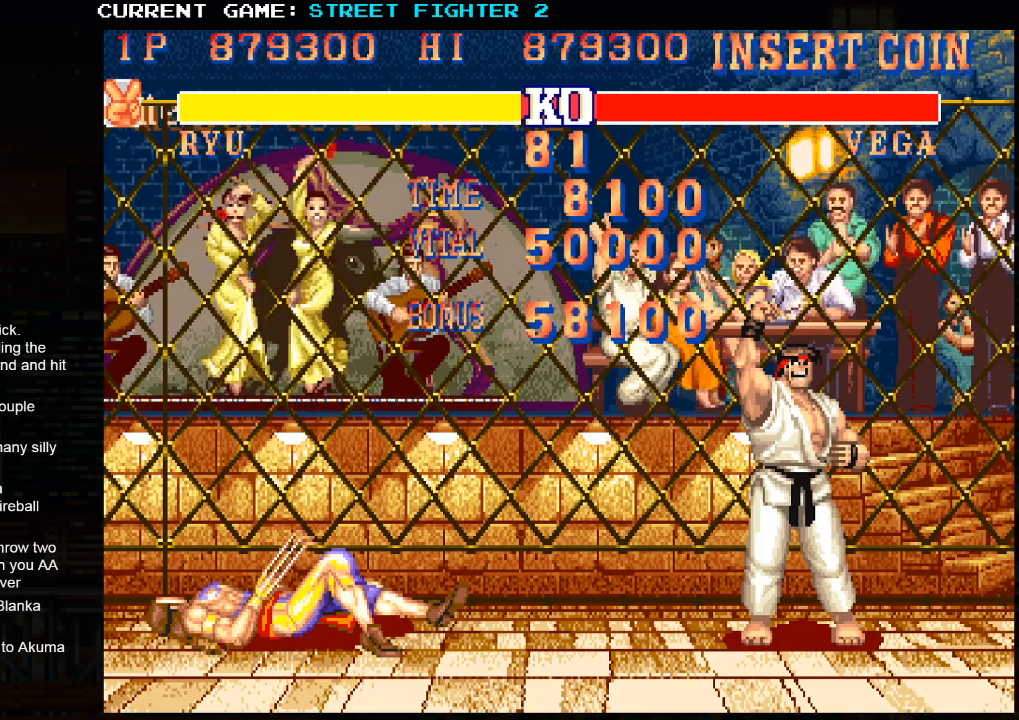
{"dt_ms": 500, "buttons": ["R1", "R2"], "left_stick": "center", "events": [[50, "TRIANGLE", "up"]]}
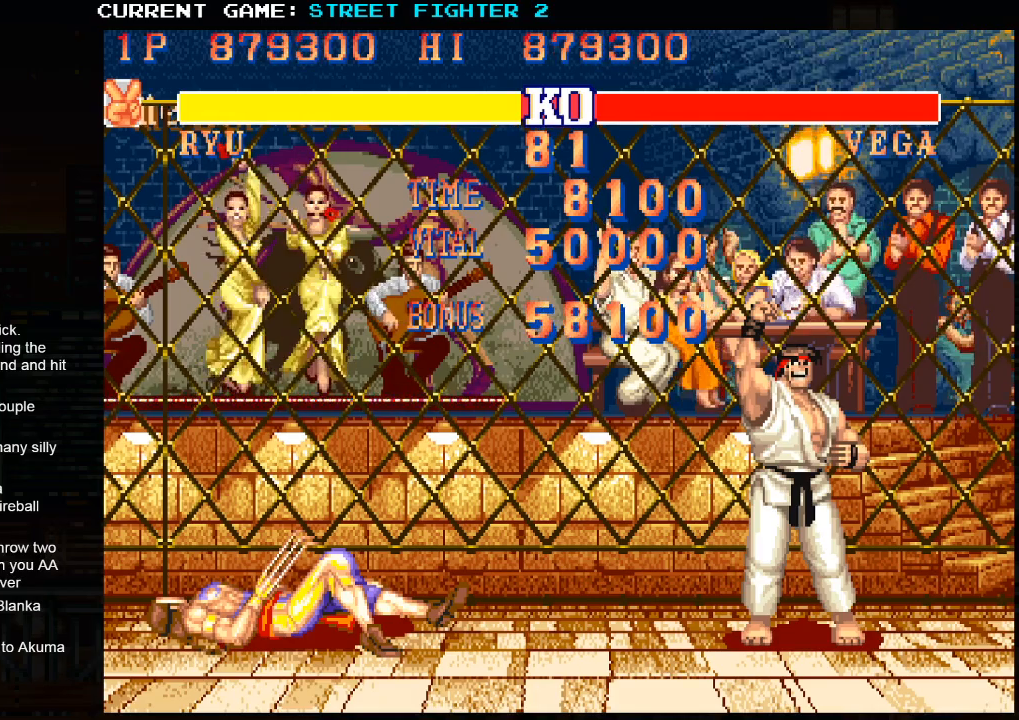
{"dt_ms": 500, "buttons": ["R1", "R2"], "left_stick": "center", "events": []}
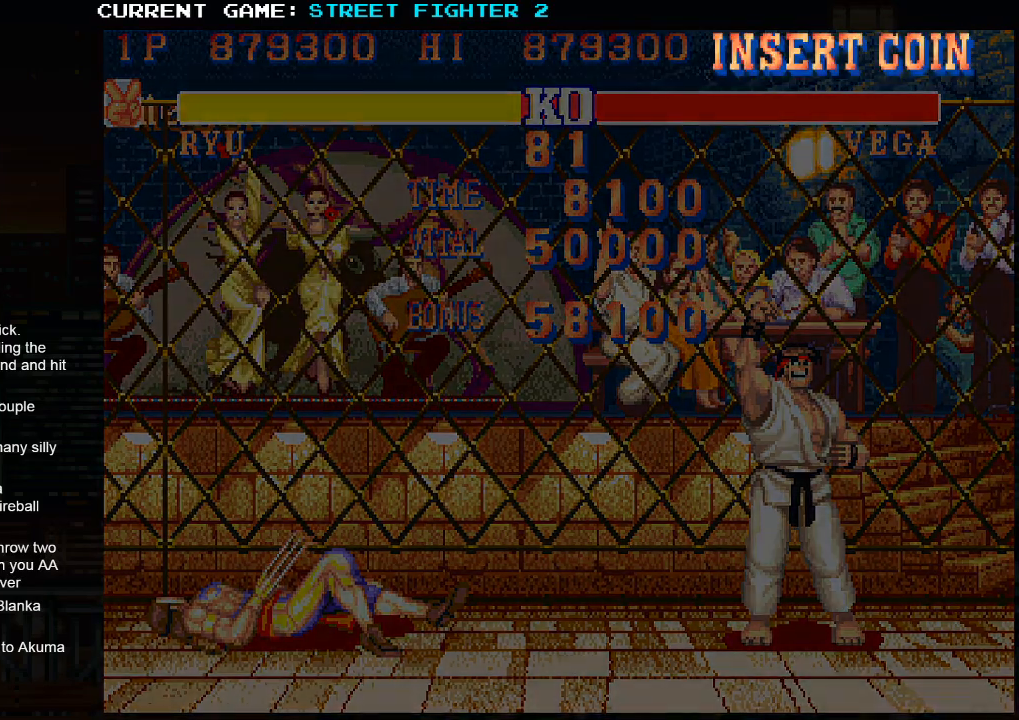
{"dt_ms": 500, "buttons": ["R1", "R2"], "left_stick": "center", "events": []}
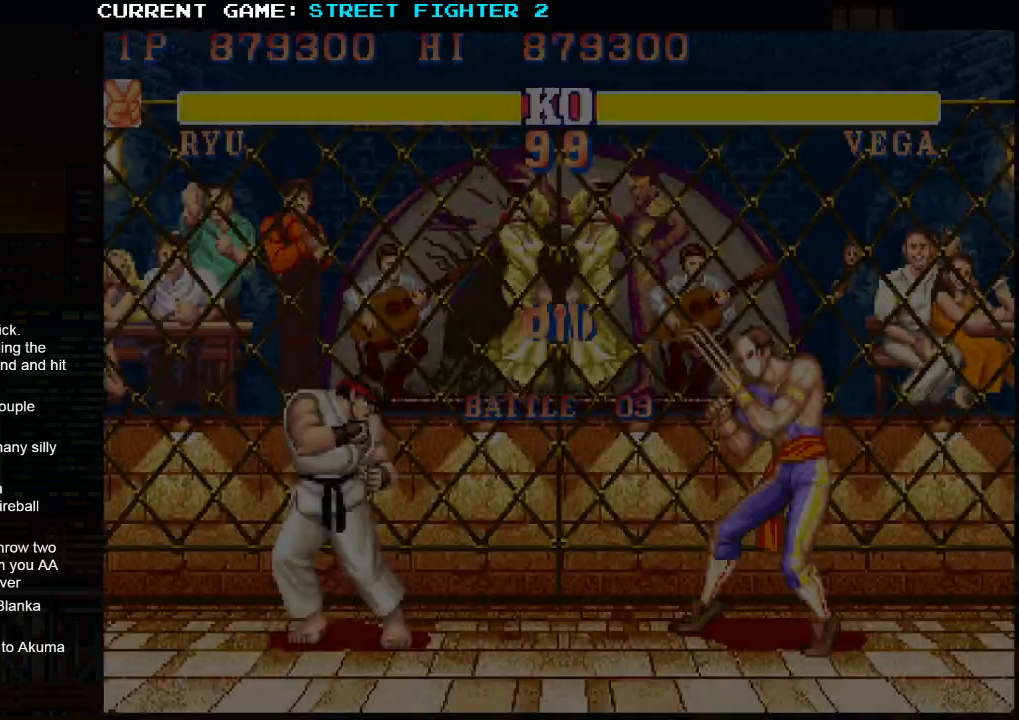
{"dt_ms": 500, "buttons": ["SQUARE", "TRIANGLE", "R1"], "left_stick": "center", "events": [[17, "R2", "up"], [100, "SQUARE", "down"], [117, "TRIANGLE", "down"]]}
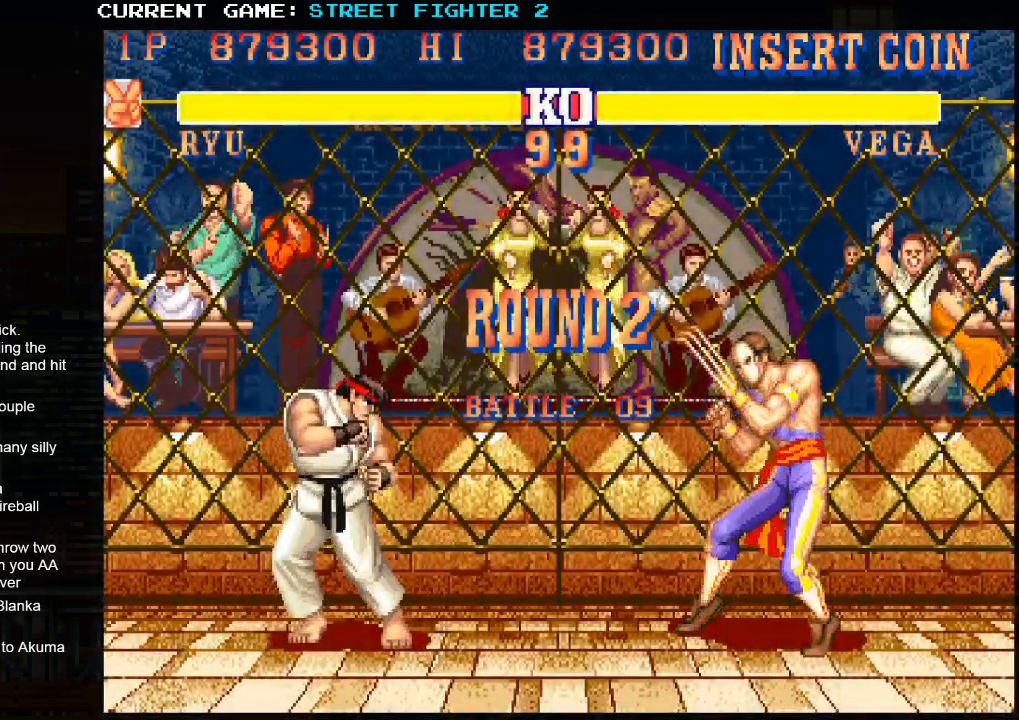
{"dt_ms": 500, "buttons": ["TRIANGLE", "R1"], "left_stick": "center", "events": [[167, "R1", "up"], [167, "SQUARE", "up"], [167, "TRIANGLE", "up"], [483, "R1", "down"], [500, "TRIANGLE", "down"]]}
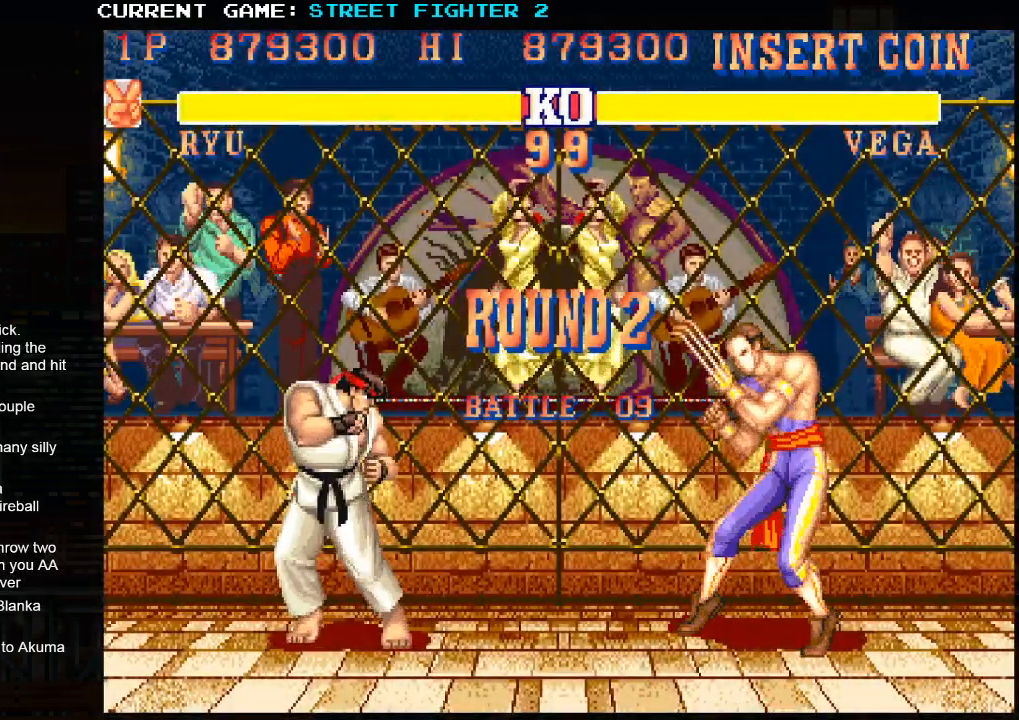
{"dt_ms": 500, "buttons": [], "left_stick": "center", "events": [[17, "TRIANGLE", "up"], [33, "R1", "up"], [50, "SQUARE", "down"], [67, "SQUARE", "up"], [150, "R1", "down"], [150, "TRIANGLE", "down"], [200, "SQUARE", "down"], [200, "TRIANGLE", "up"], [217, "R1", "up"], [283, "SQUARE", "up"], [317, "R1", "down"], [333, "TRIANGLE", "down"], [367, "SQUARE", "down"], [417, "R1", "up"], [433, "TRIANGLE", "up"], [467, "SQUARE", "up"]]}
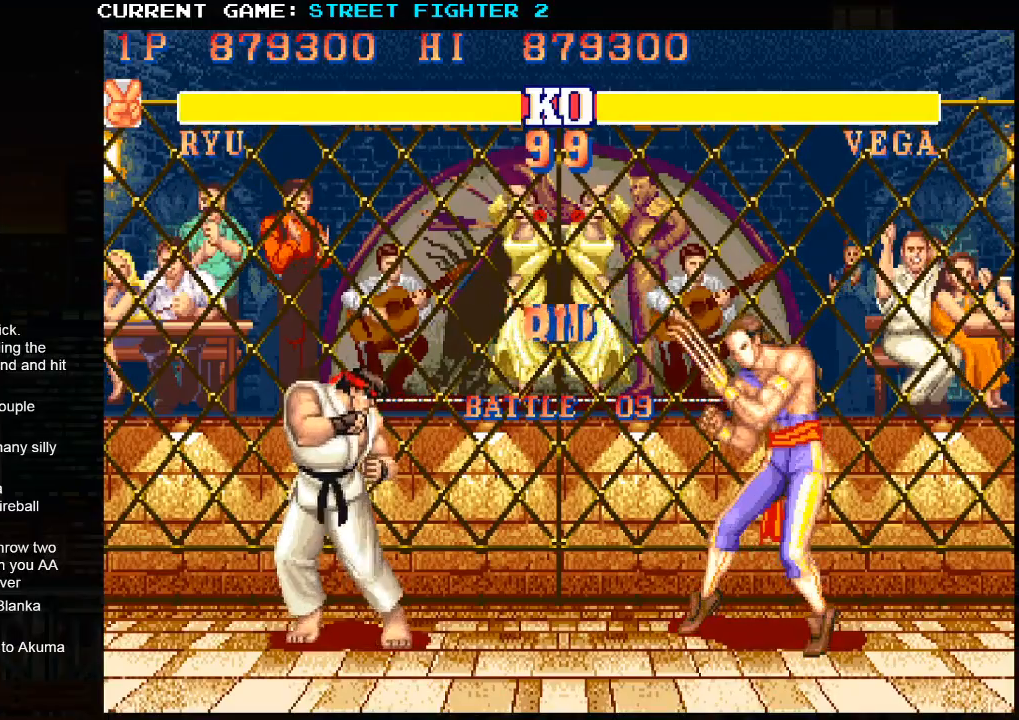
{"dt_ms": 500, "buttons": [], "left_stick": "center", "events": []}
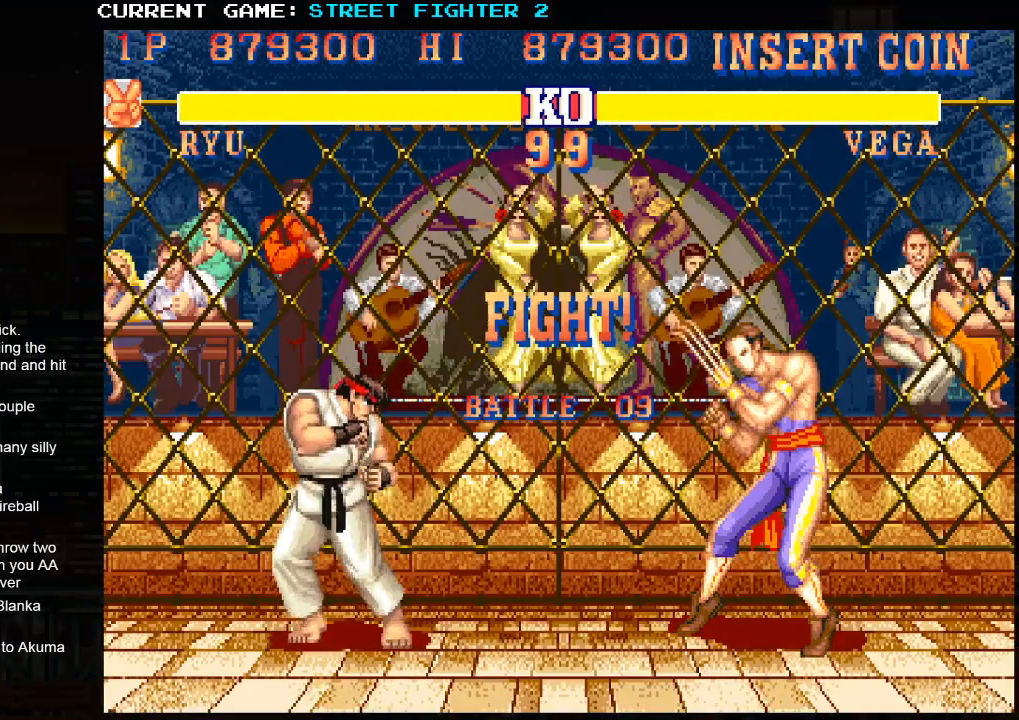
{"dt_ms": 500, "buttons": [], "left_stick": "down-right", "events": [[433, "left_stick", "down"], [483, "left_stick", "down-right"]]}
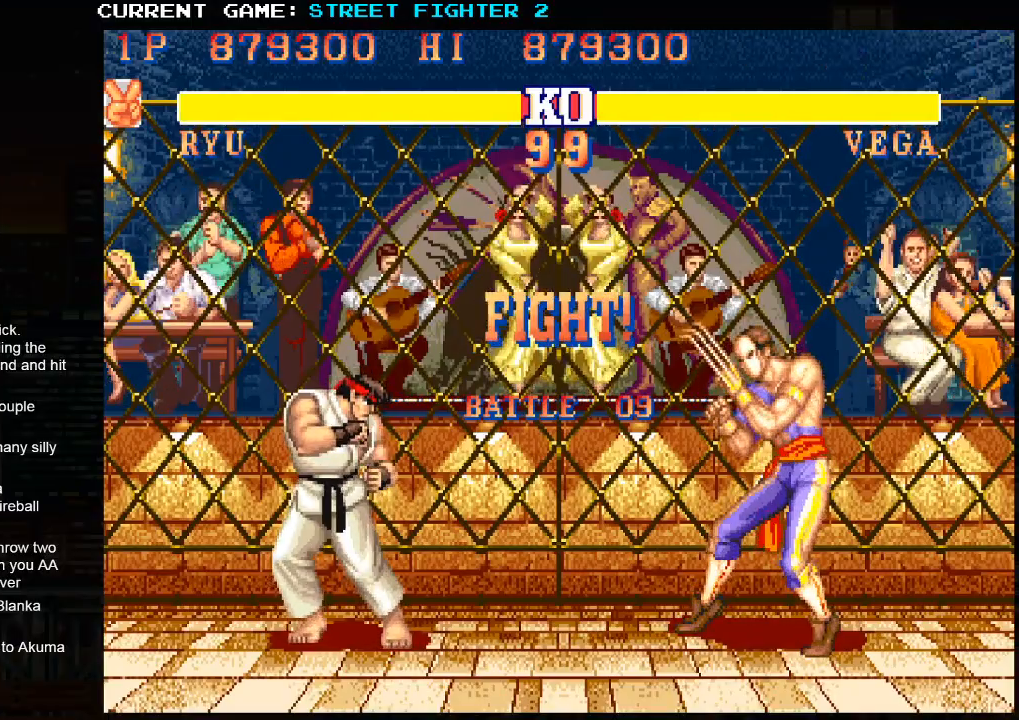
{"dt_ms": 500, "buttons": [], "left_stick": "center", "events": [[83, "SQUARE", "down"], [133, "SQUARE", "up"], [167, "left_stick", "center"], [200, "SQUARE", "down"], [250, "SQUARE", "up"]]}
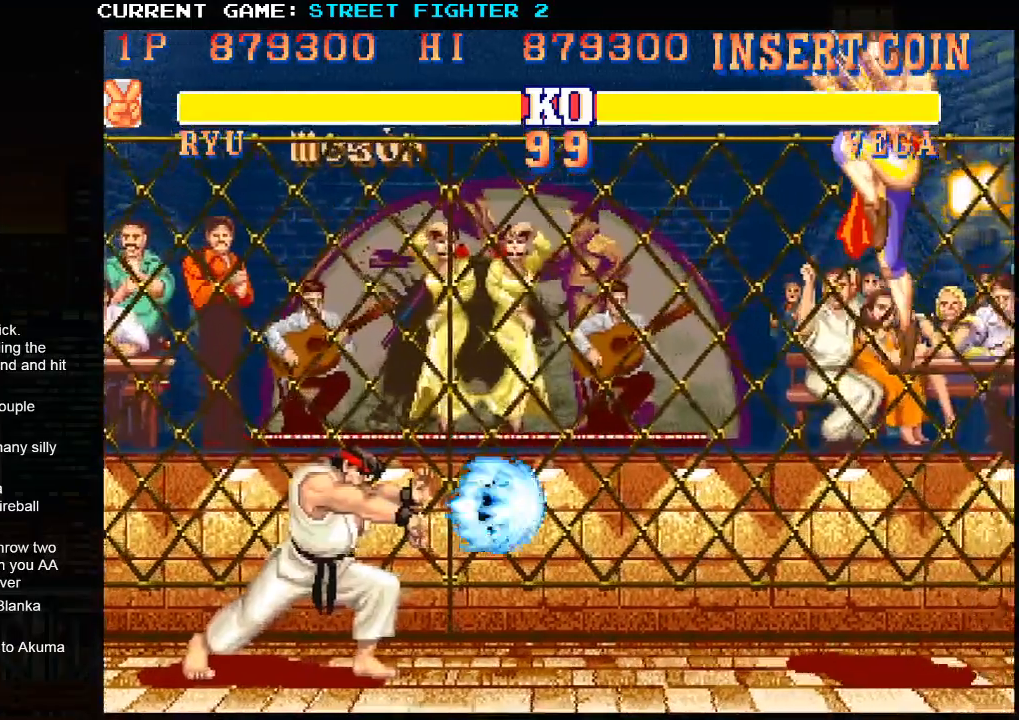
{"dt_ms": 500, "buttons": [], "left_stick": "right", "events": [[133, "left_stick", "right"]]}
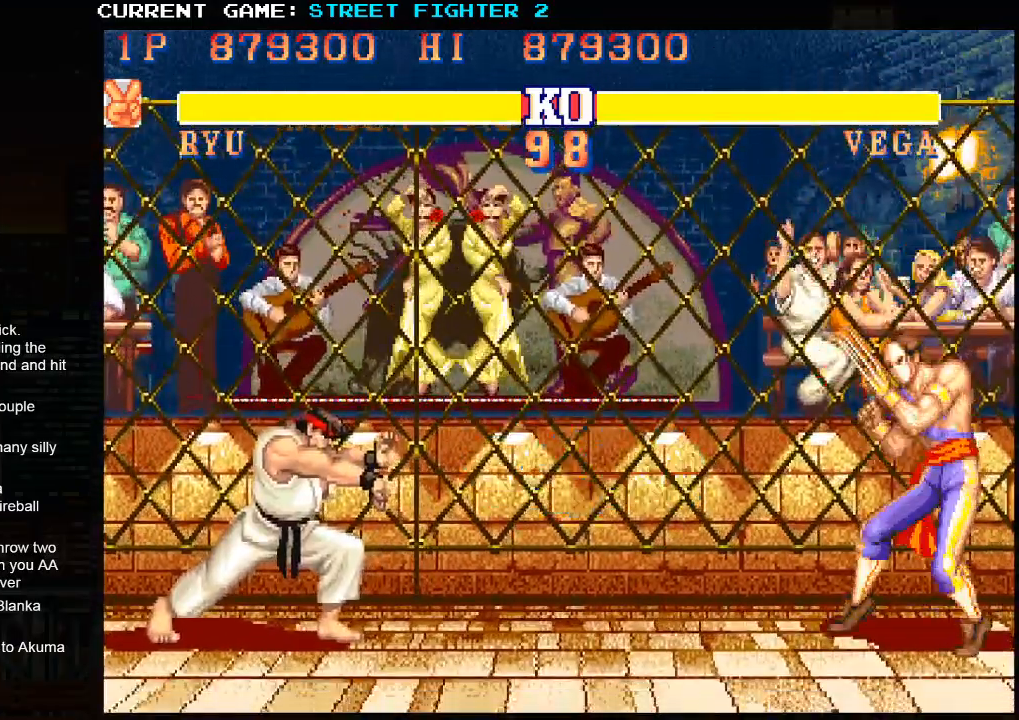
{"dt_ms": 500, "buttons": [], "left_stick": "right", "events": [[183, "left_stick", "center"], [350, "left_stick", "right"]]}
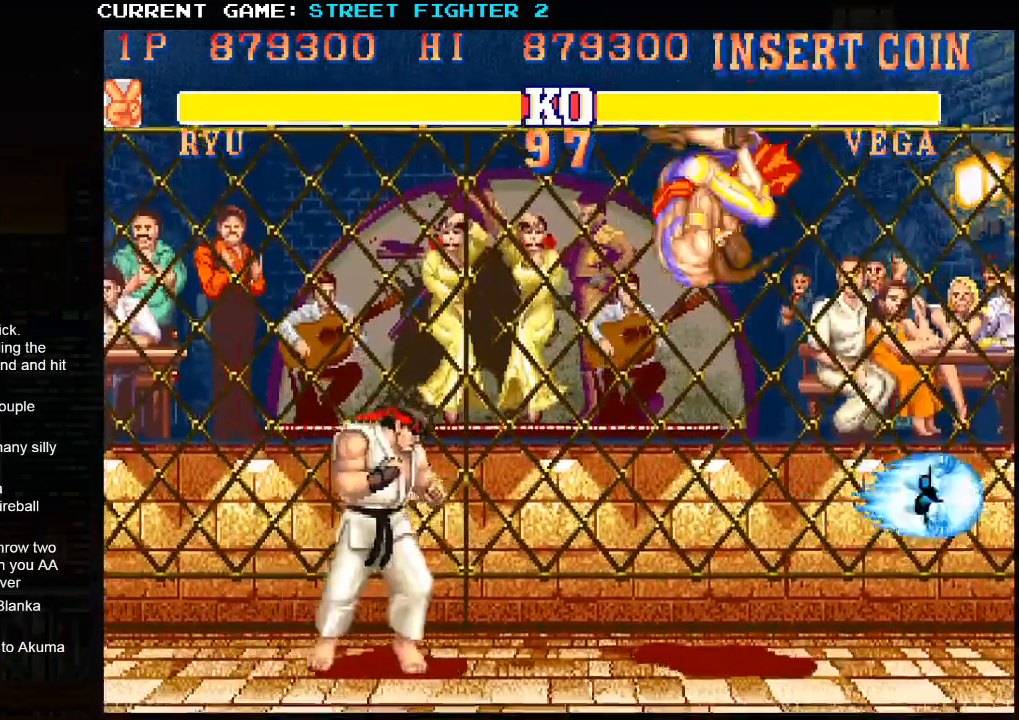
{"dt_ms": 500, "buttons": [], "left_stick": "right", "events": [[17, "R2", "down"], [33, "left_stick", "down"], [100, "R2", "up"], [100, "left_stick", "center"], [500, "left_stick", "right"]]}
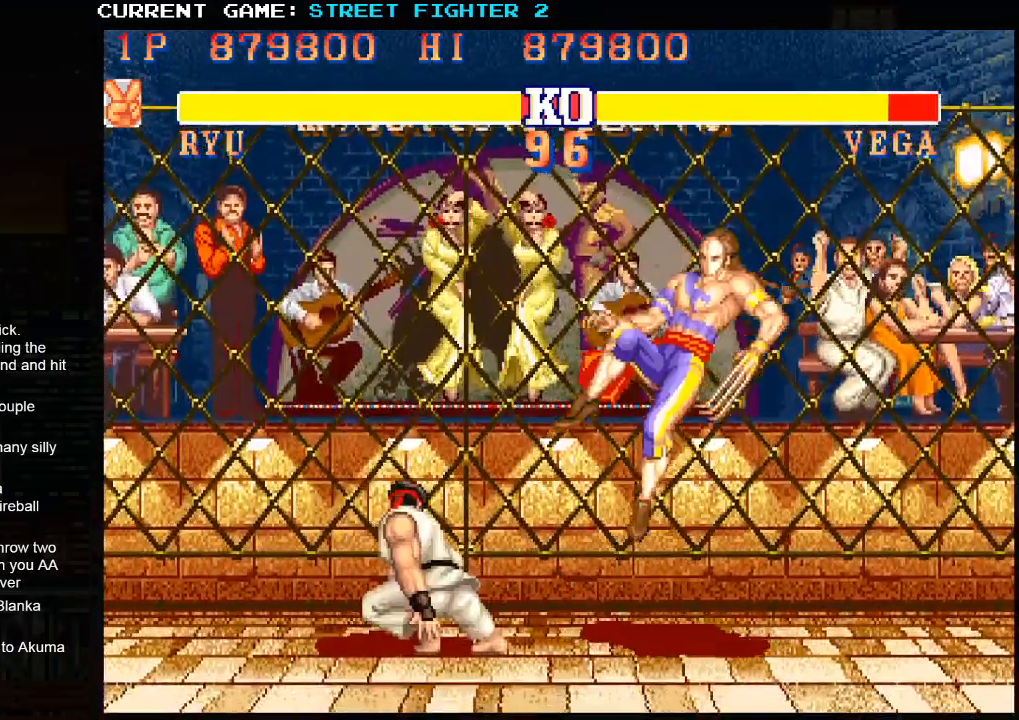
{"dt_ms": 500, "buttons": [], "left_stick": "right", "events": []}
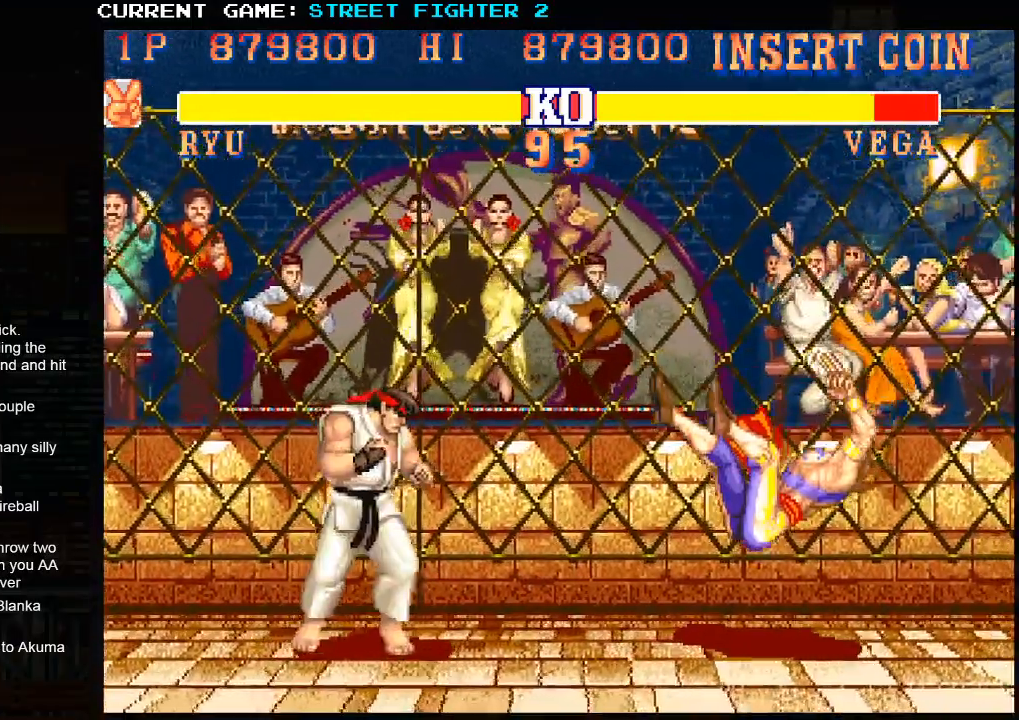
{"dt_ms": 500, "buttons": [], "left_stick": "left", "events": [[83, "left_stick", "up-right"], [267, "left_stick", "up"], [383, "left_stick", "left"]]}
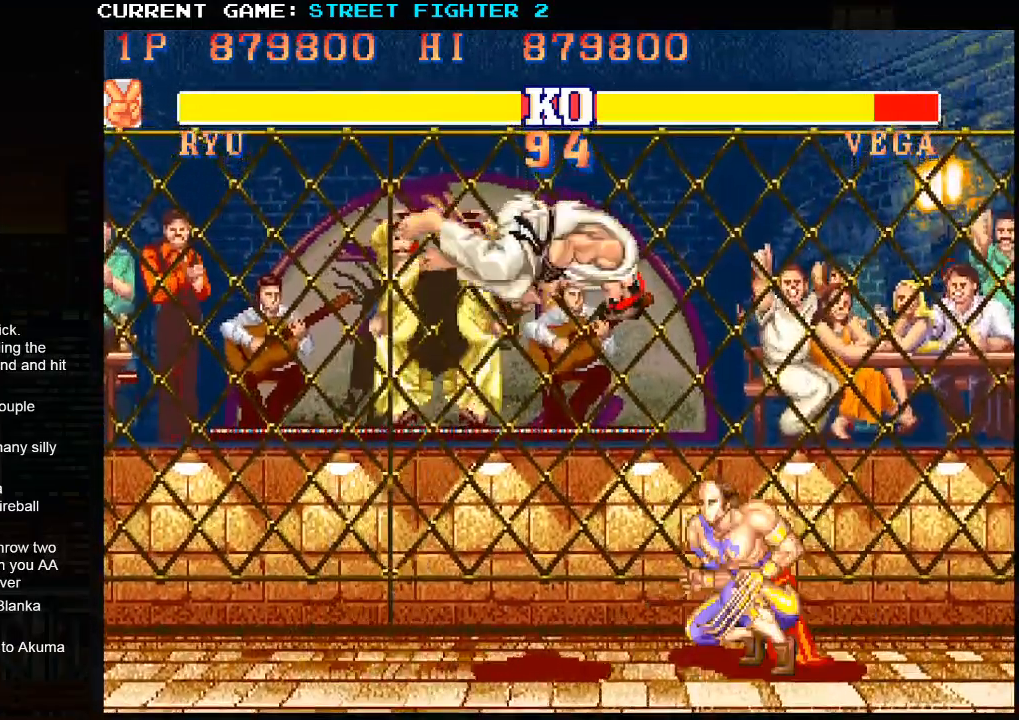
{"dt_ms": 500, "buttons": [], "left_stick": "center", "events": [[83, "R2", "down"], [150, "R2", "up"], [150, "left_stick", "center"]]}
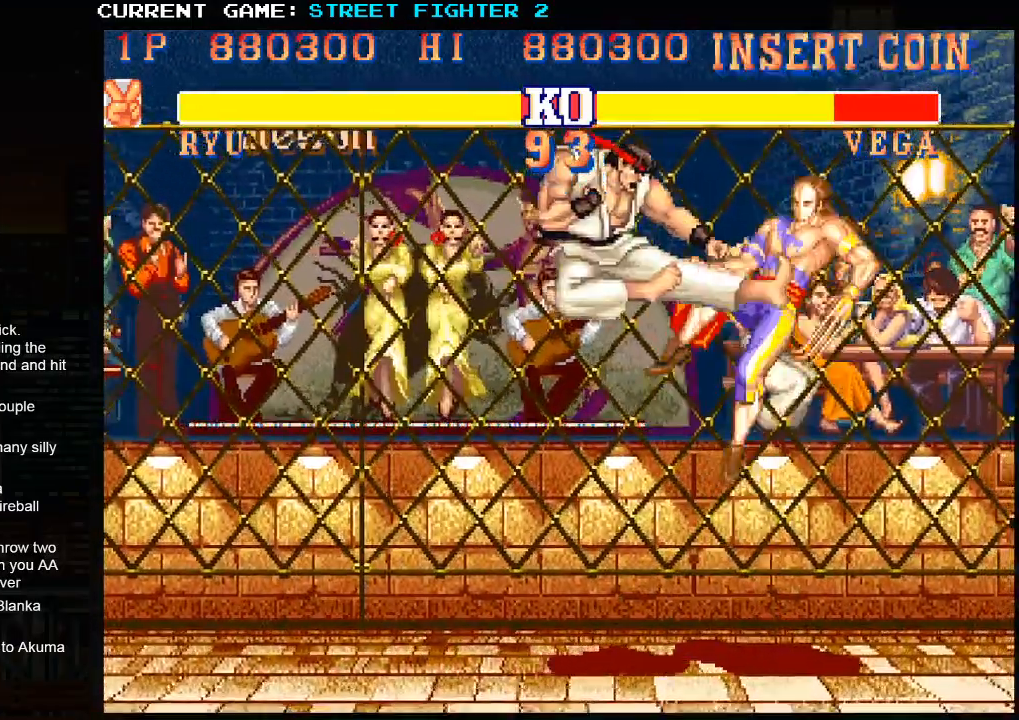
{"dt_ms": 500, "buttons": [], "left_stick": "up-right", "events": [[167, "left_stick", "right"], [233, "left_stick", "up-right"]]}
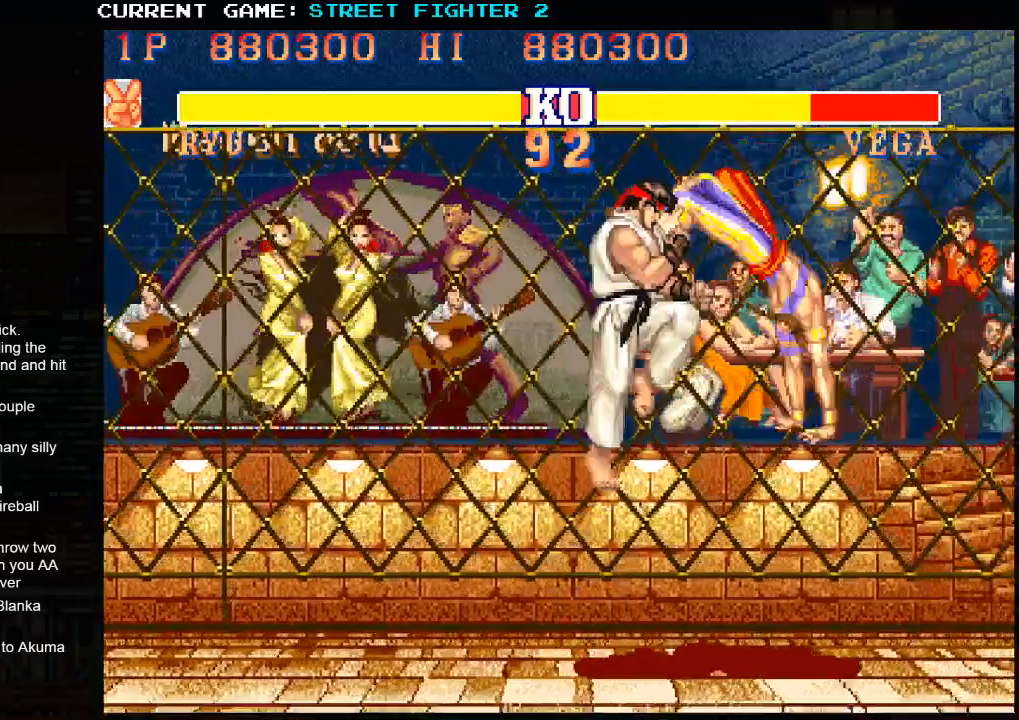
{"dt_ms": 500, "buttons": [], "left_stick": "left", "events": [[17, "left_stick", "center"], [183, "left_stick", "left"], [250, "R1", "down"], [317, "R1", "up"]]}
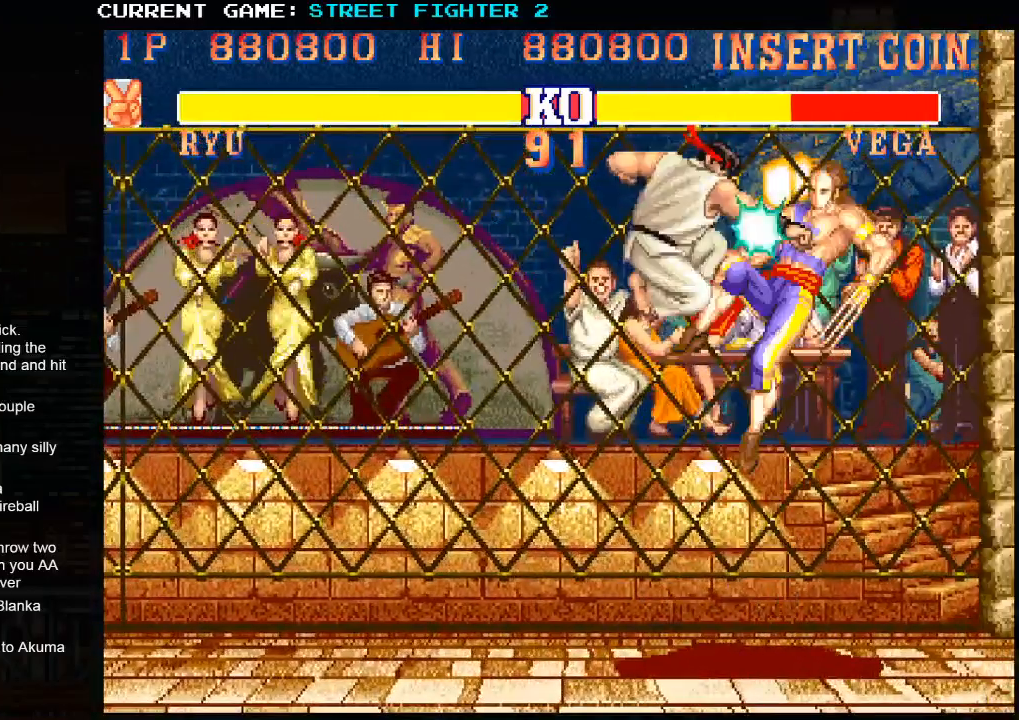
{"dt_ms": 500, "buttons": [], "left_stick": "right", "events": [[100, "left_stick", "center"], [300, "left_stick", "right"]]}
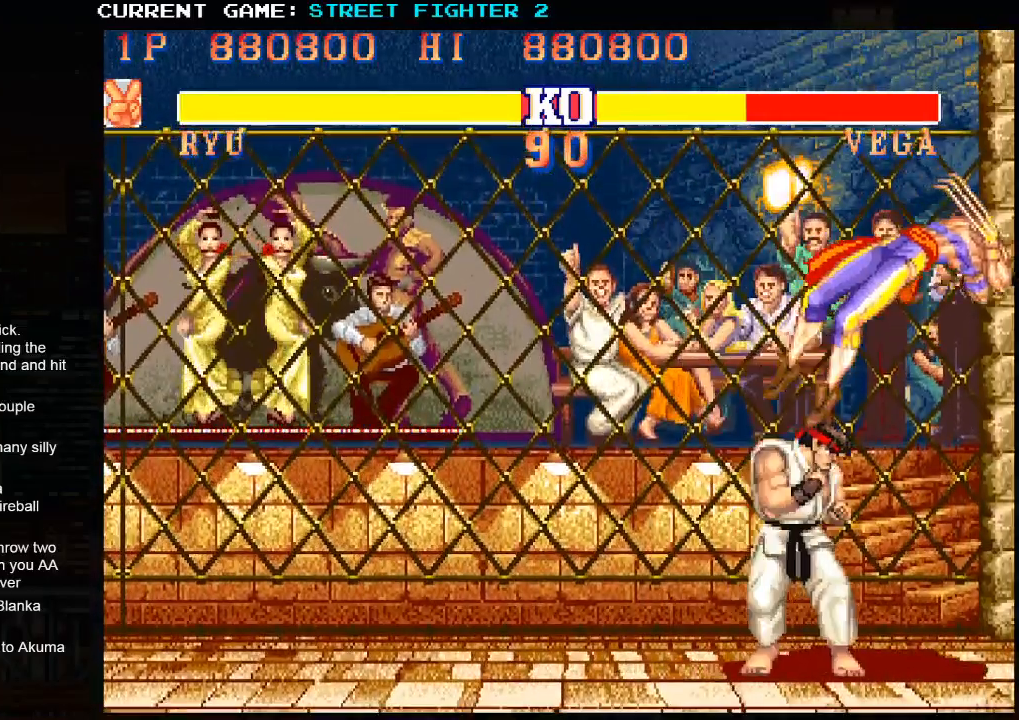
{"dt_ms": 500, "buttons": [], "left_stick": "right", "events": []}
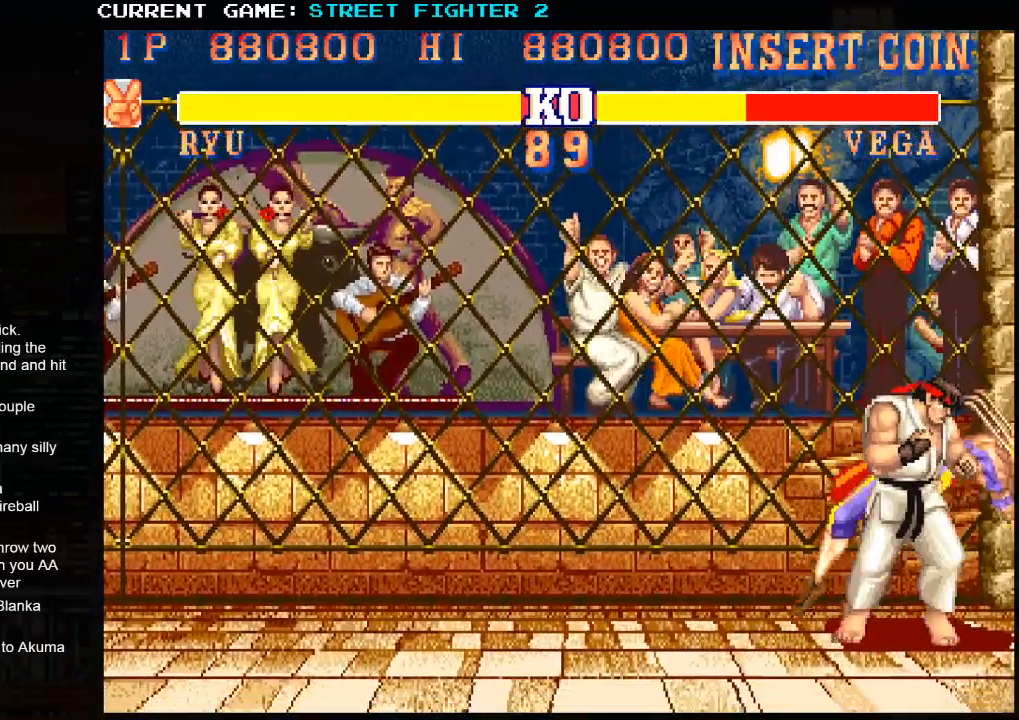
{"dt_ms": 500, "buttons": [], "left_stick": "center", "events": [[67, "left_stick", "center"]]}
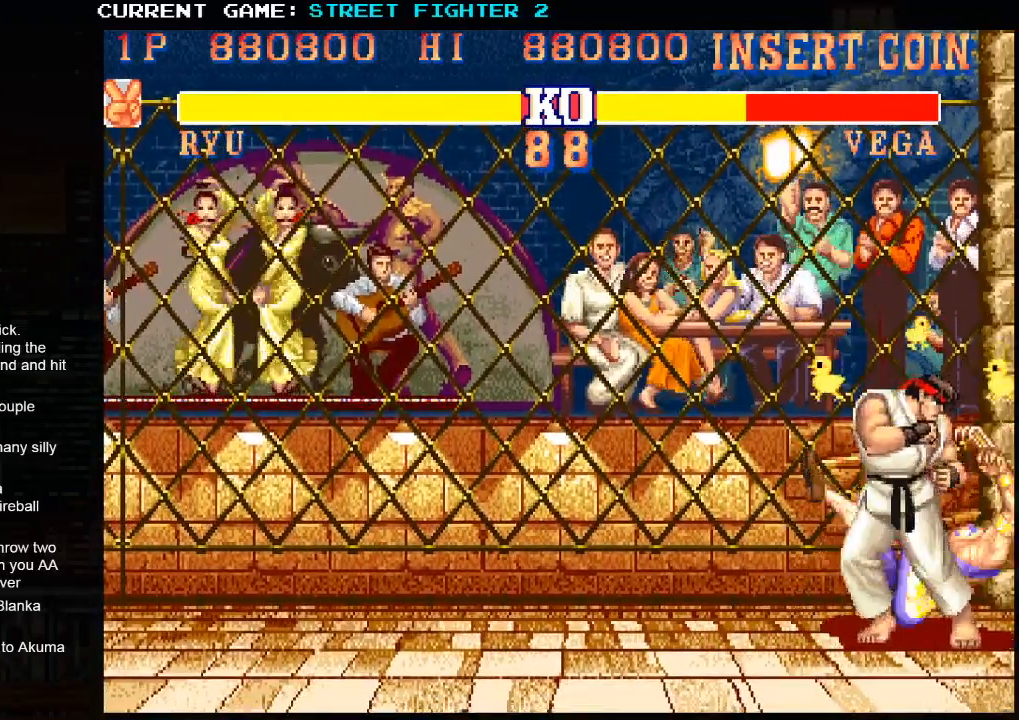
{"dt_ms": 500, "buttons": ["R1"], "left_stick": "center", "events": [[483, "R1", "down"]]}
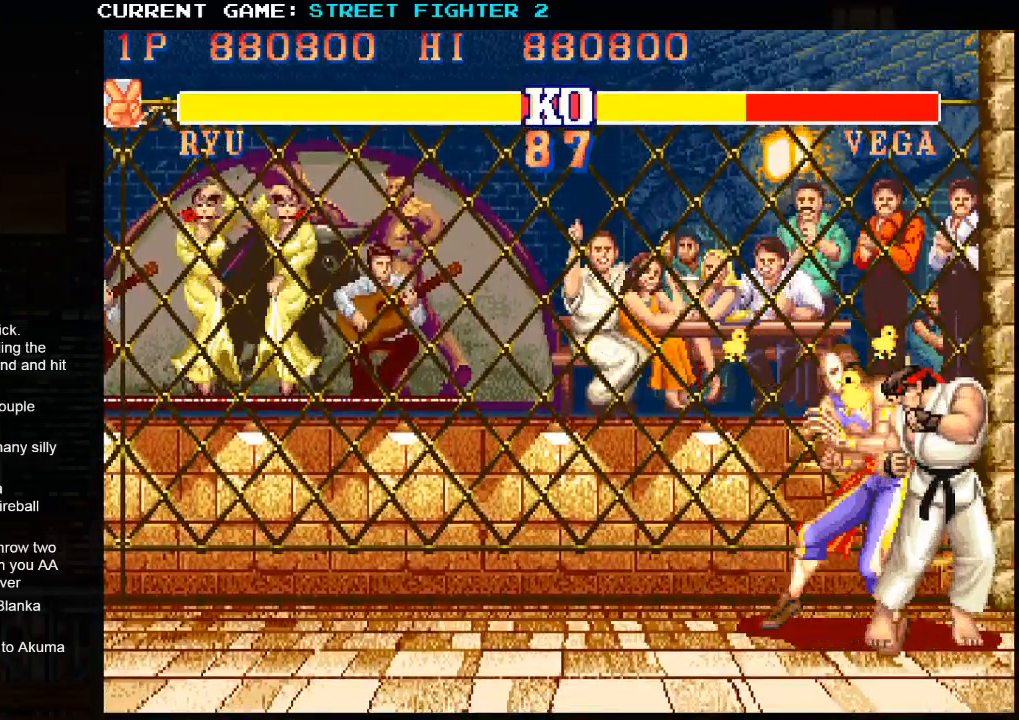
{"dt_ms": 500, "buttons": [], "left_stick": "down-right", "events": [[50, "R1", "up"], [117, "left_stick", "down"], [217, "left_stick", "right"], [233, "R2", "down"], [283, "left_stick", "center"], [300, "R2", "up"], [483, "left_stick", "down-right"]]}
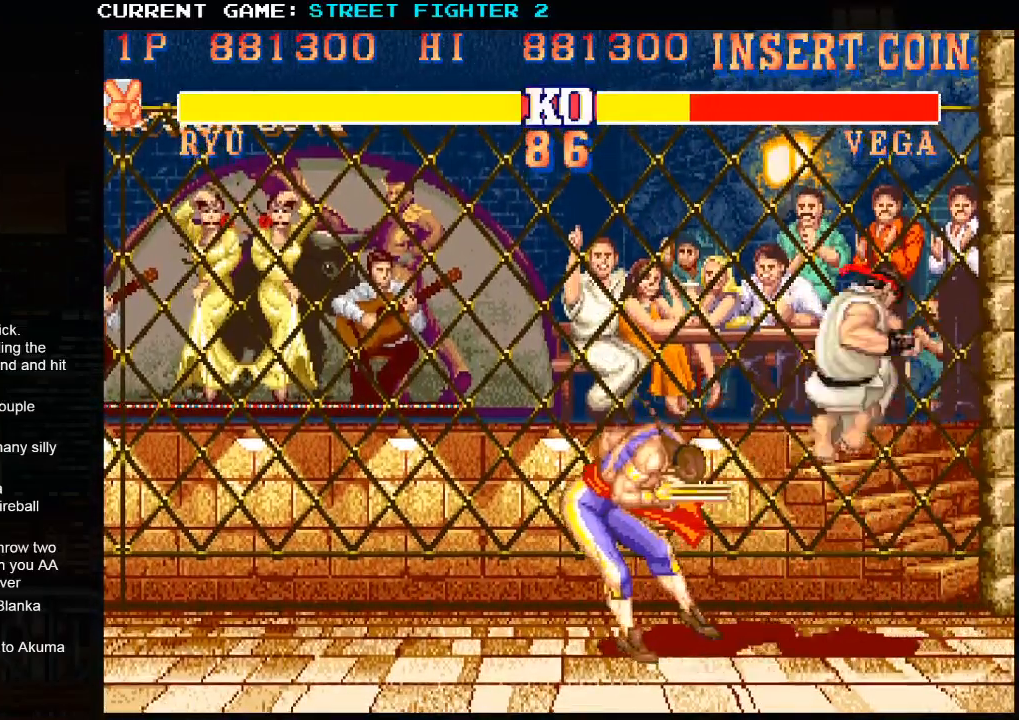
{"dt_ms": 500, "buttons": [], "left_stick": "down-right", "events": []}
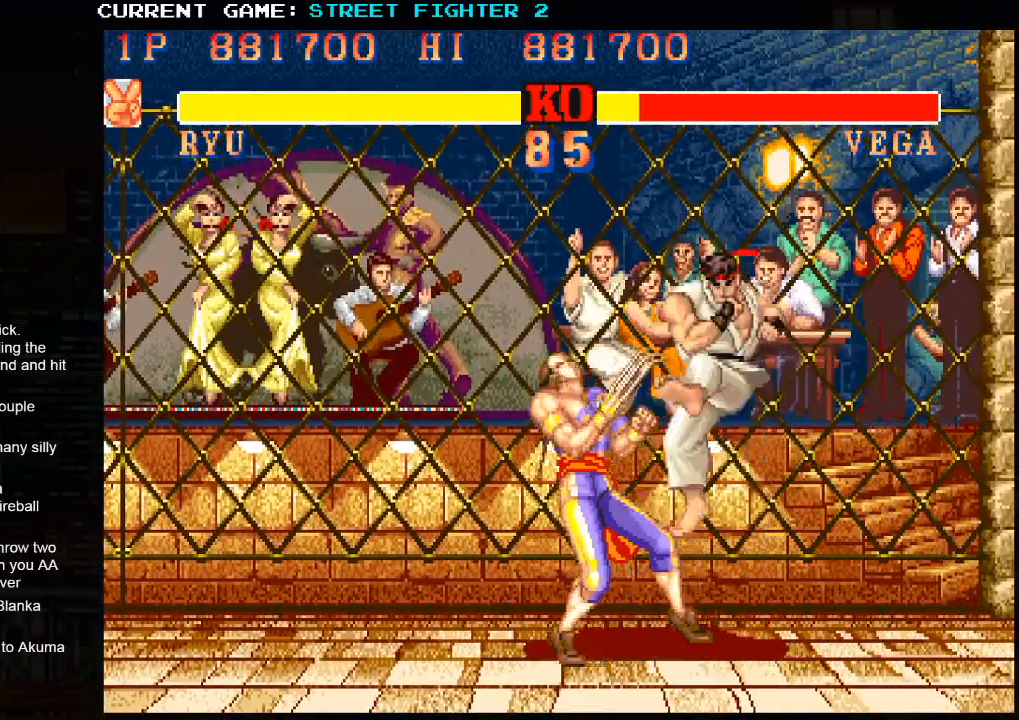
{"dt_ms": 500, "buttons": [], "left_stick": "down-right", "events": []}
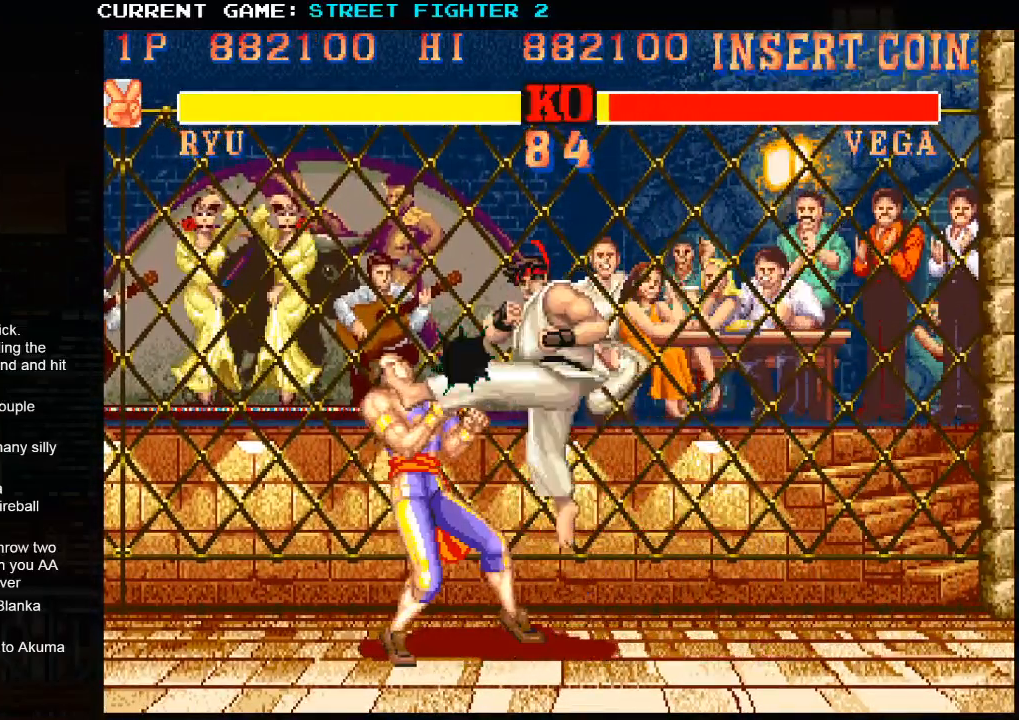
{"dt_ms": 500, "buttons": [], "left_stick": "down-right", "events": []}
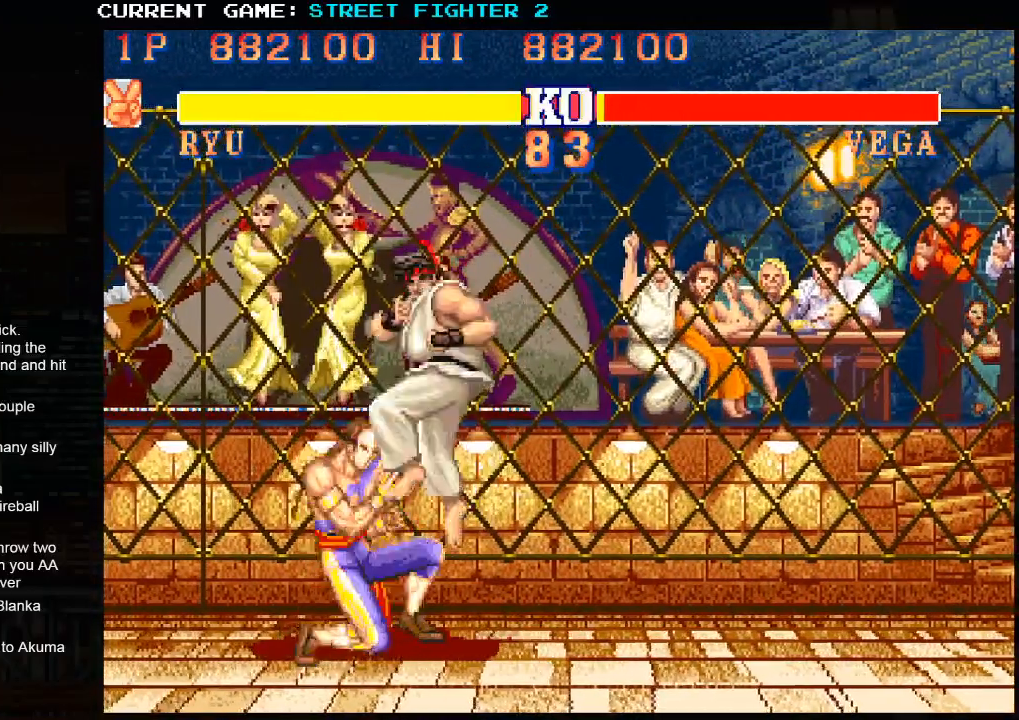
{"dt_ms": 500, "buttons": [], "left_stick": "down-right", "events": []}